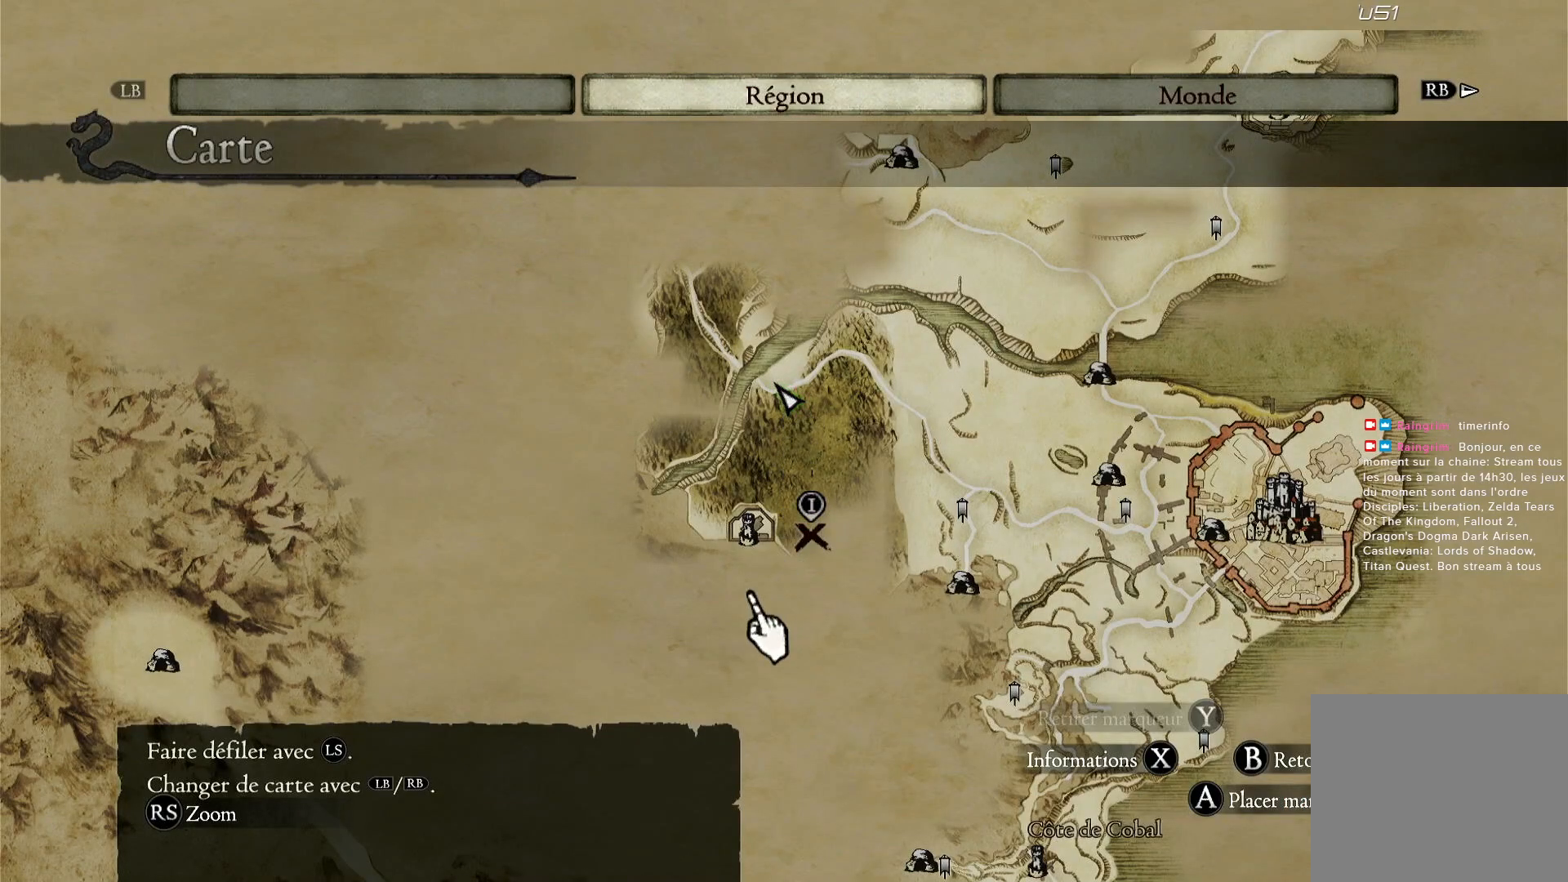
Gameplay with a controller (Xbox layout); each line is a JSON object with the inputs held at the frame after it. "button_events" lists button changes between this image and that frame as [ms after this image, input, new state], when the widget could be followed in between (sticks are given only as held states). Not read: SELECT START X Y.
{"buttons": [], "left_stick": "center", "right_stick": "center", "button_events": []}
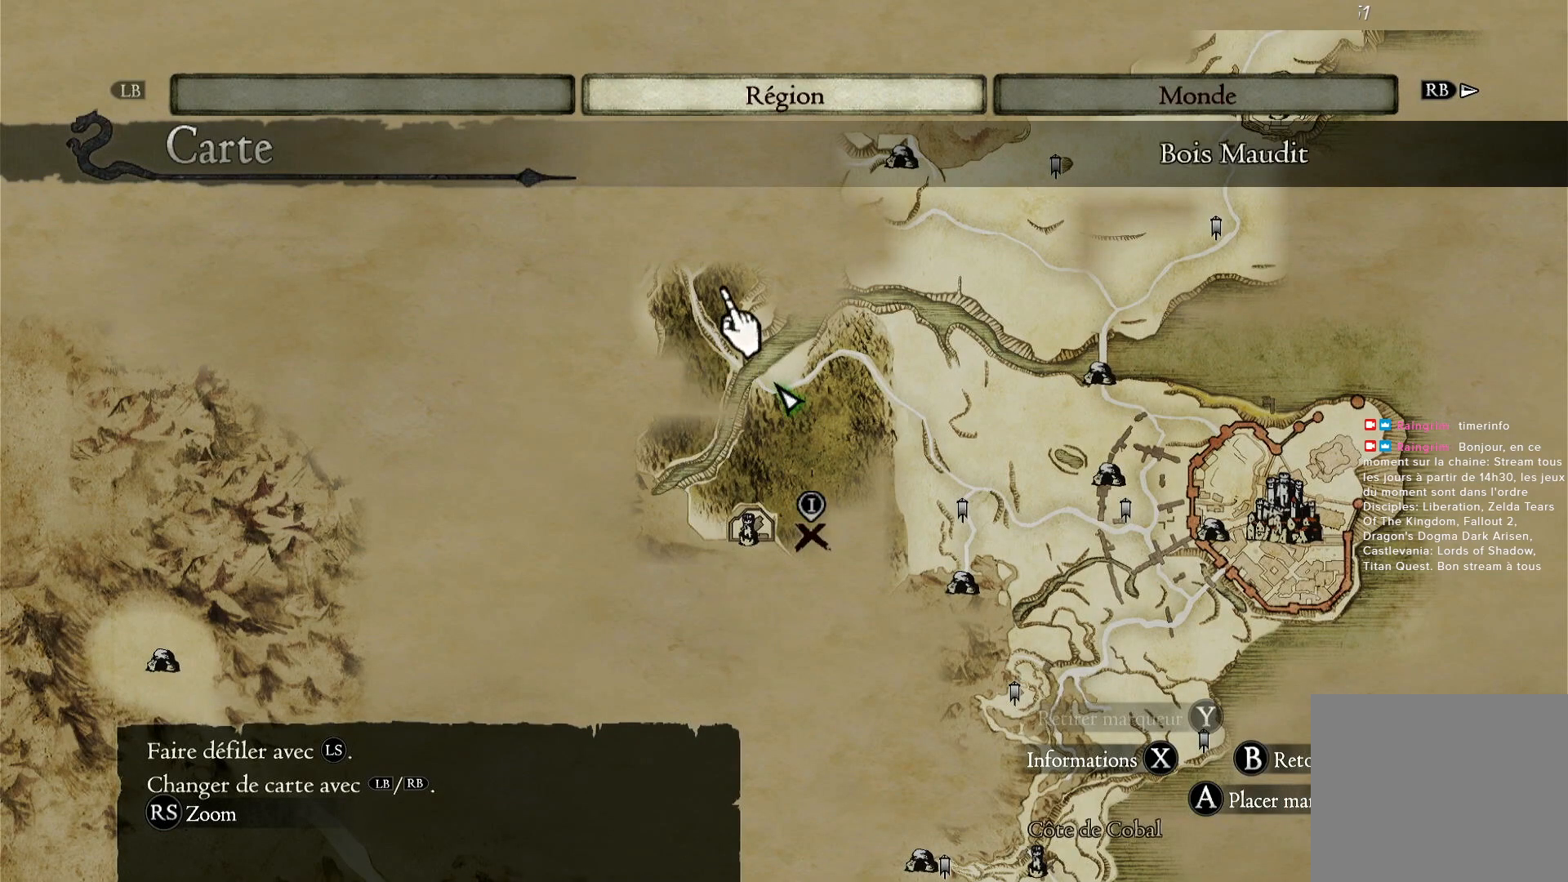
{"buttons": [], "left_stick": "center", "right_stick": "center", "button_events": []}
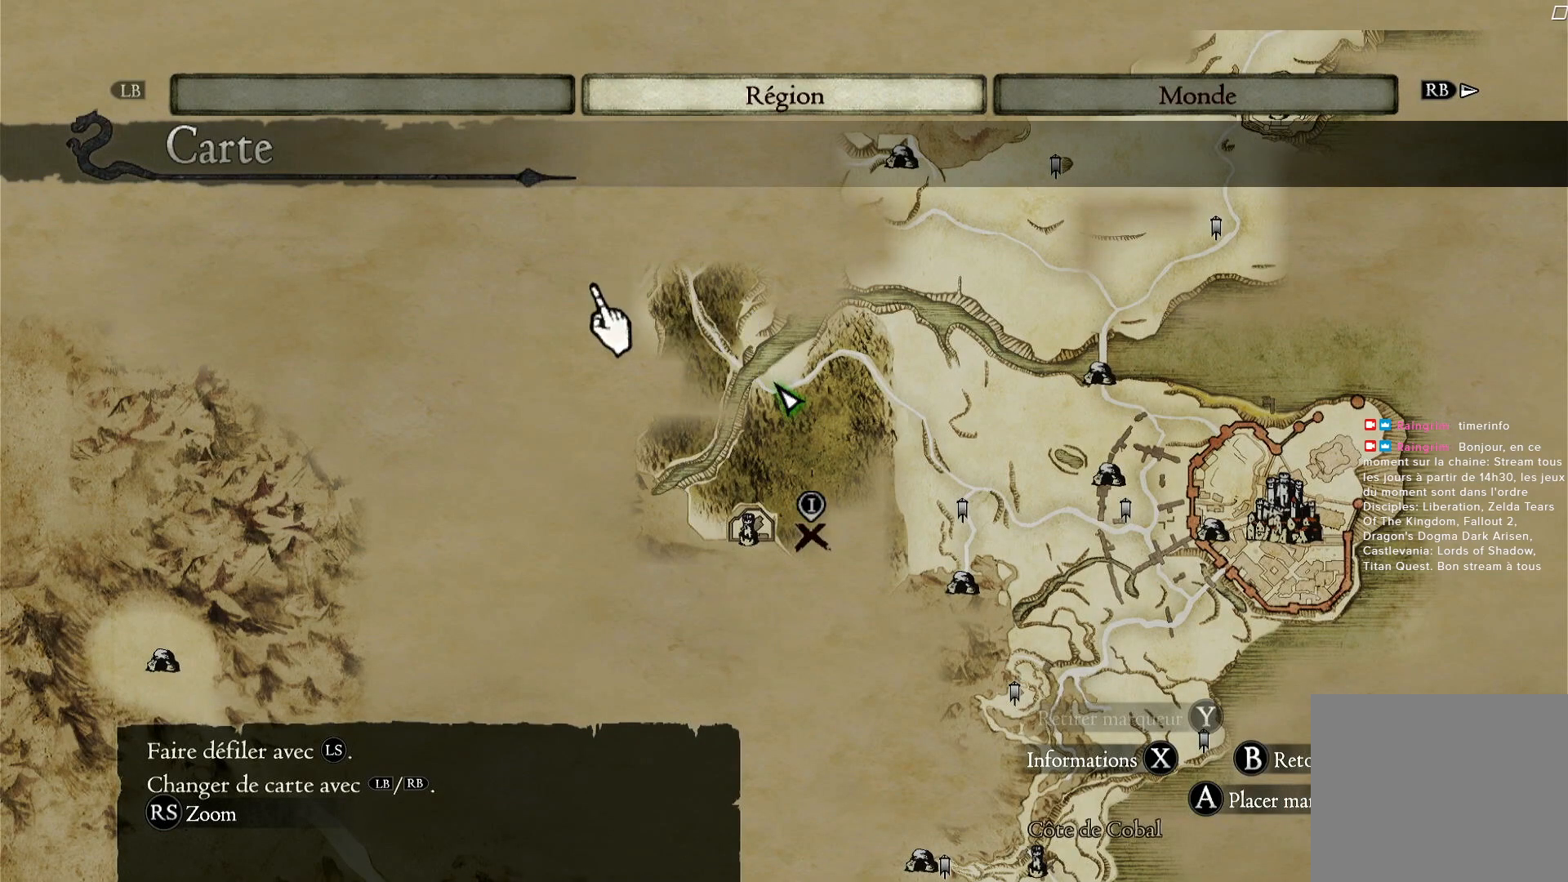
{"buttons": [], "left_stick": "down-right", "right_stick": "center", "button_events": []}
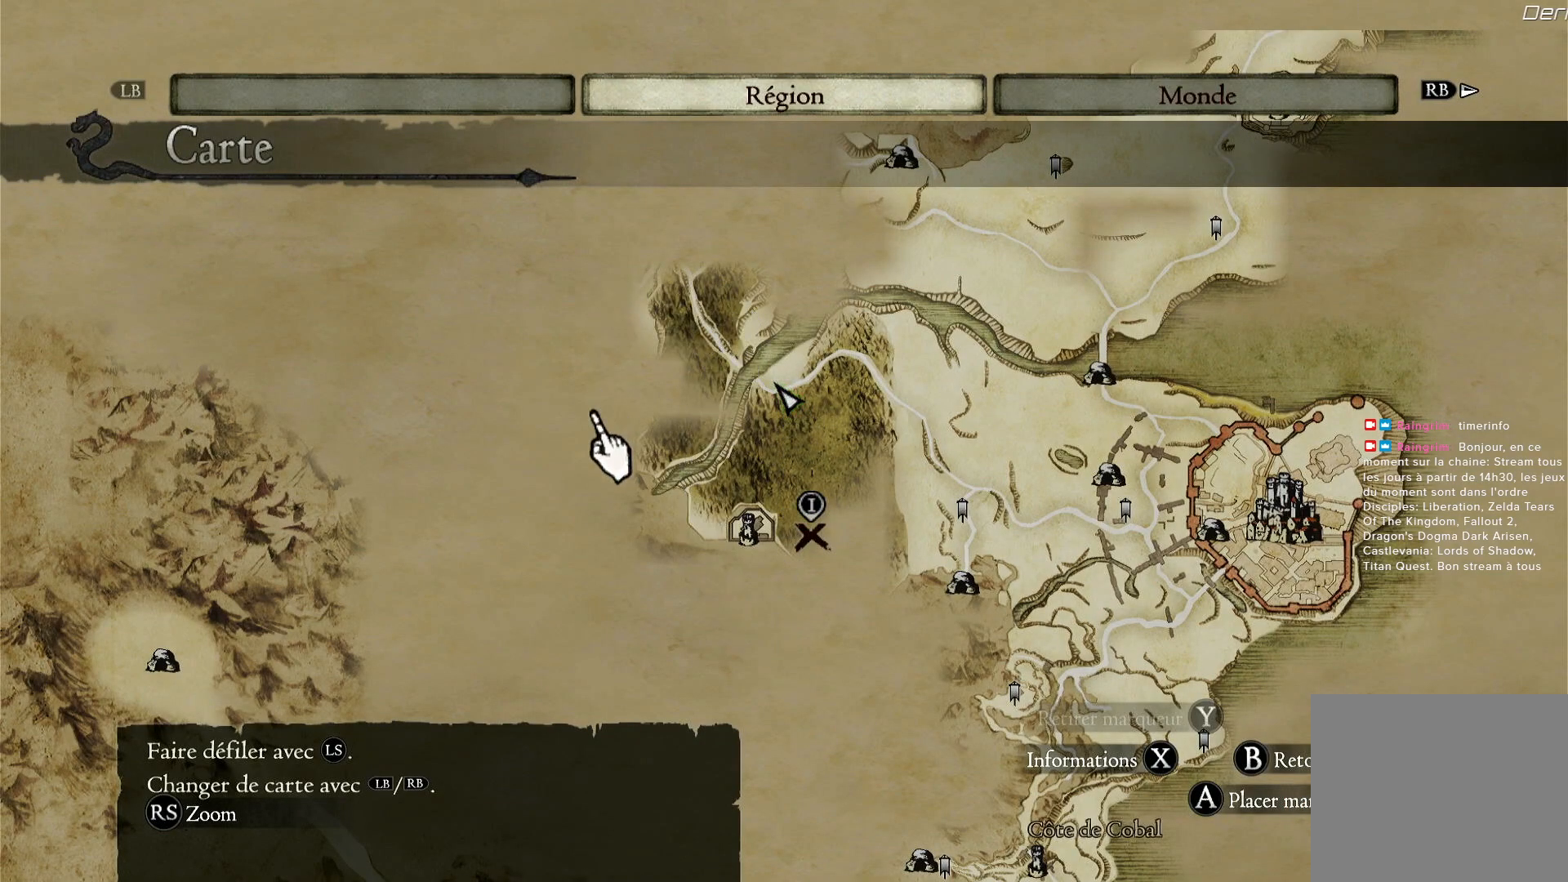
{"buttons": [], "left_stick": "right", "right_stick": "center", "button_events": []}